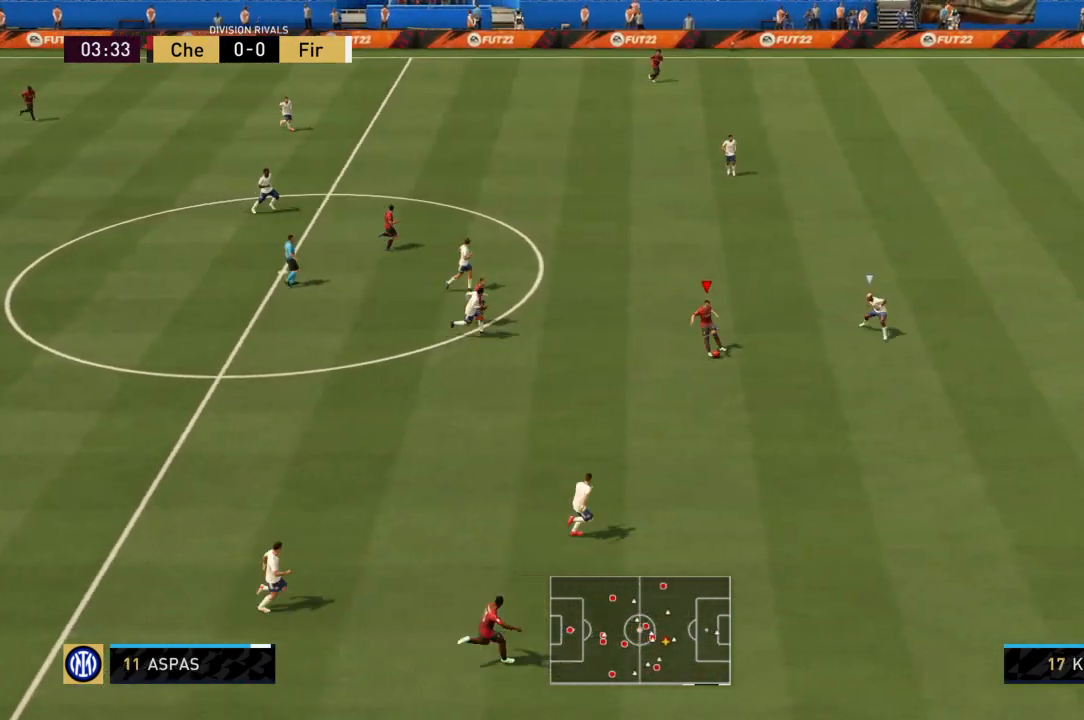
Gameplay with a controller (PlayStation layout); each line is a JSON object with the inputs held at the frame after it. "events" lists button and stick changes between this image and that frame as [ms after this image, input, new state], when the widget could be followed in between. Not read: L3 R3.
{"buttons": [], "left_stick": "up-right", "right_stick": "center"}
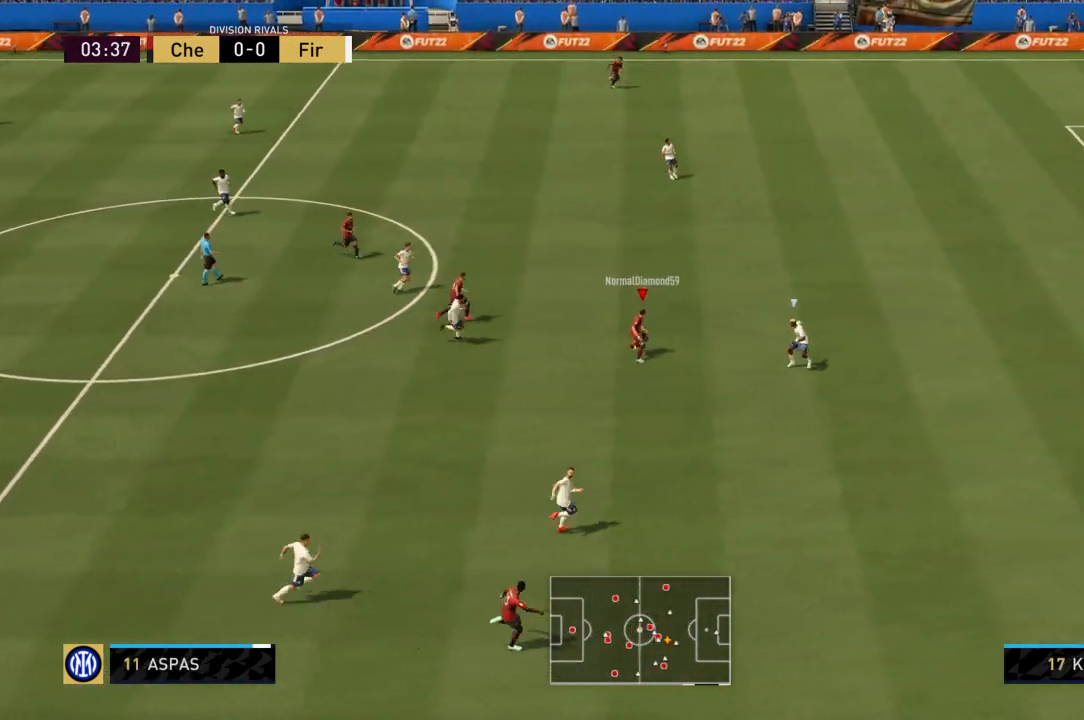
{"buttons": [], "left_stick": "down-right", "right_stick": "center", "events": [[267, "left_stick", "right"], [367, "left_stick", "down-right"]]}
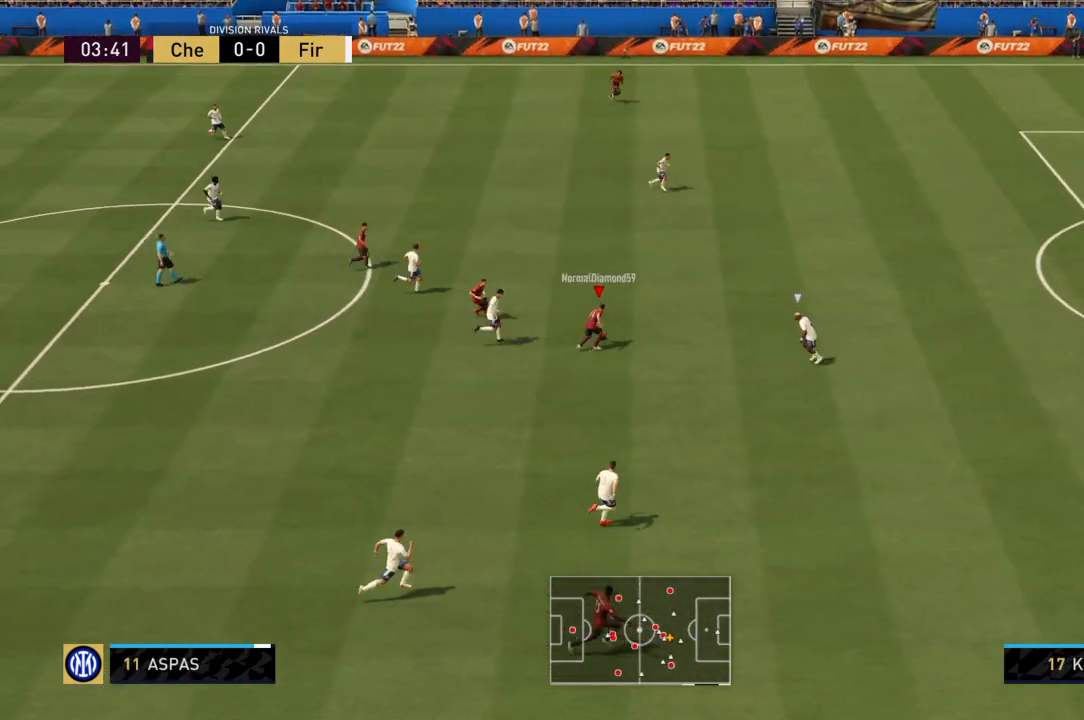
{"buttons": ["R2"], "left_stick": "right", "right_stick": "center", "events": [[167, "left_stick", "right"], [201, "R2", "down"]]}
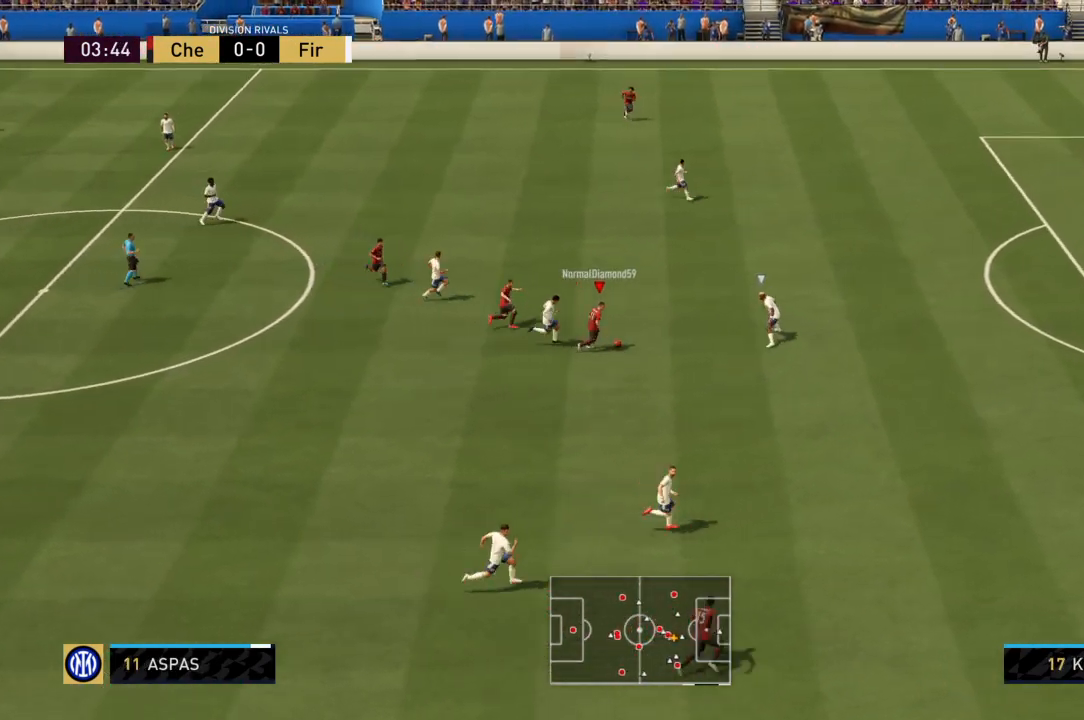
{"buttons": ["R2"], "left_stick": "down-right", "right_stick": "center", "events": [[100, "left_stick", "down-right"]]}
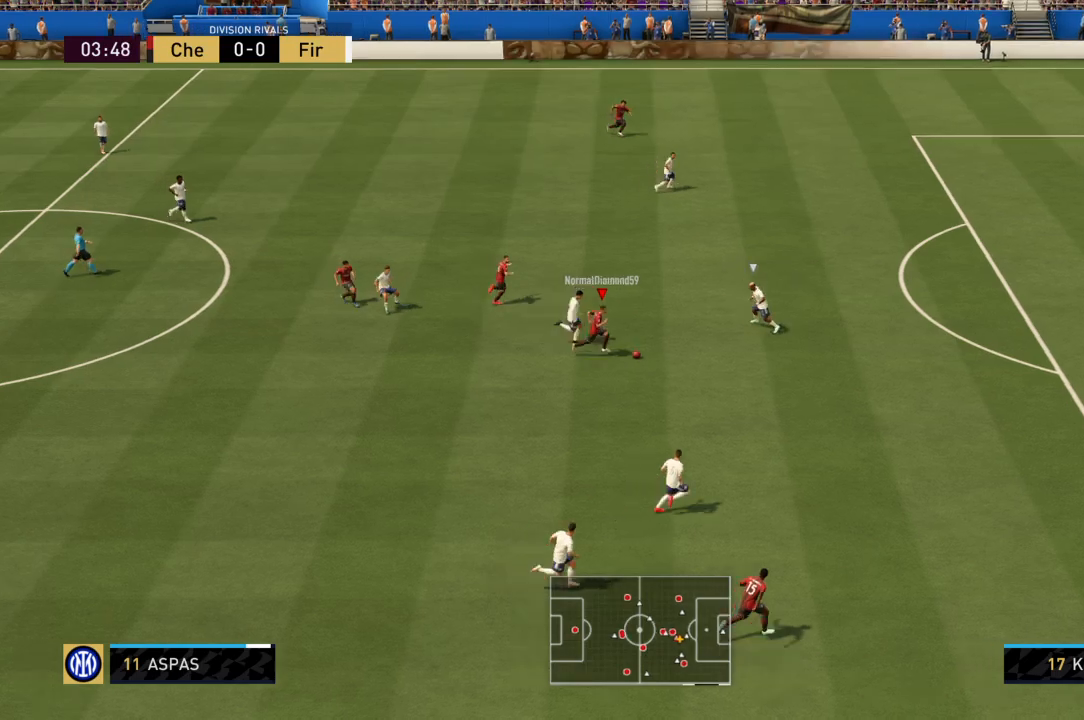
{"buttons": ["L2"], "left_stick": "up-left", "right_stick": "up-left", "events": [[67, "R2", "up"], [101, "L2", "down"], [101, "left_stick", "up-right"], [167, "right_stick", "up-left"], [201, "left_stick", "up"], [301, "left_stick", "up-left"]]}
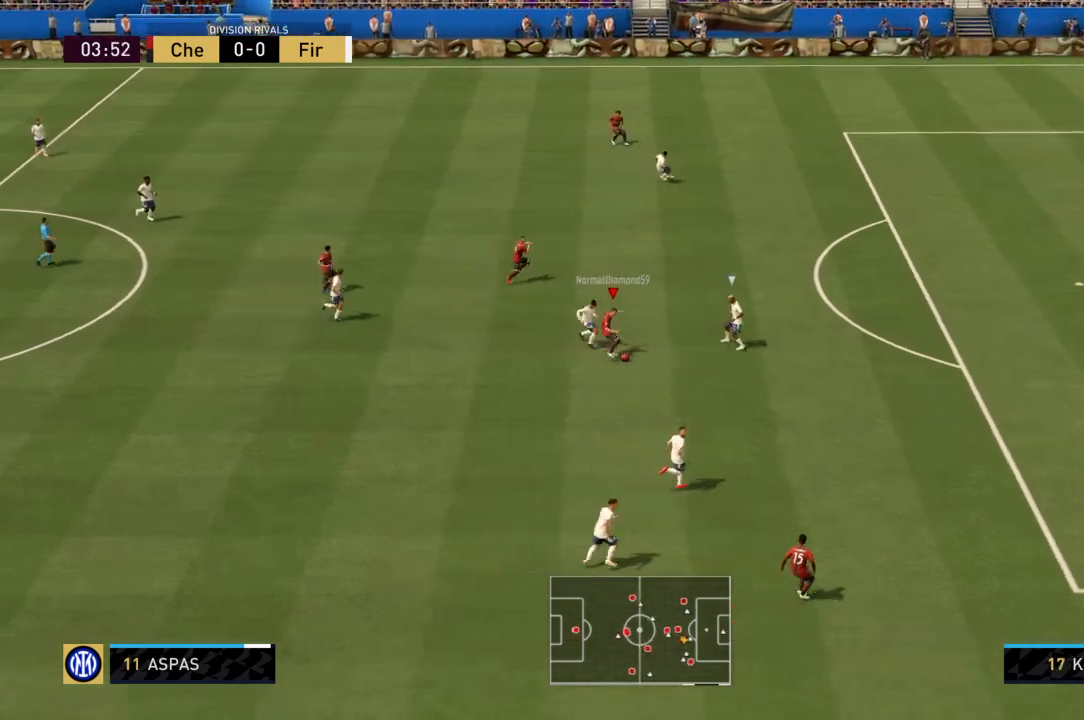
{"buttons": ["L2"], "left_stick": "up", "right_stick": "center", "events": [[467, "left_stick", "up"], [500, "right_stick", "center"]]}
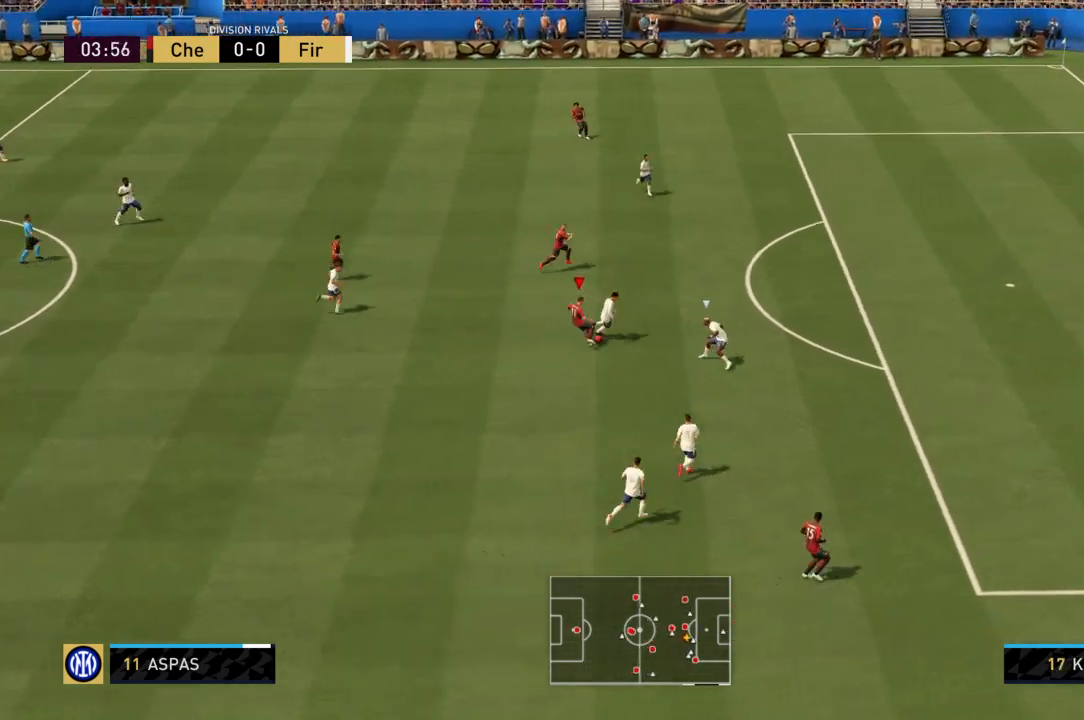
{"buttons": [], "left_stick": "up-right", "right_stick": "center"}
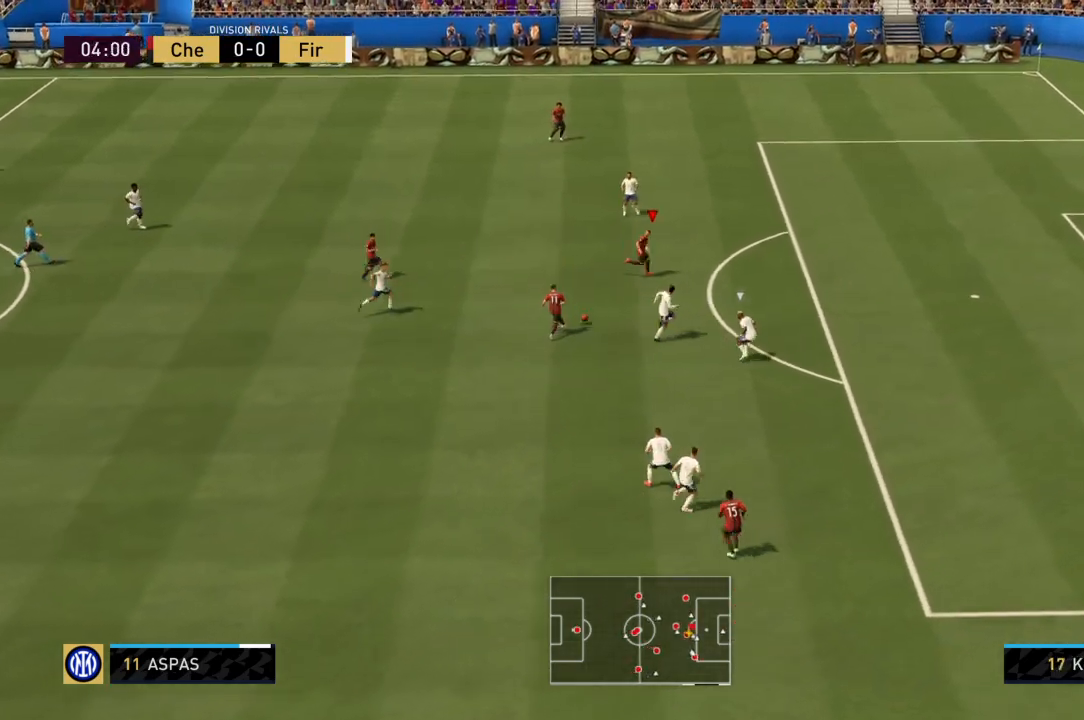
{"buttons": [], "left_stick": "right", "right_stick": "center", "events": [[300, "R2", "down"], [367, "left_stick", "right"], [500, "R2", "up"]]}
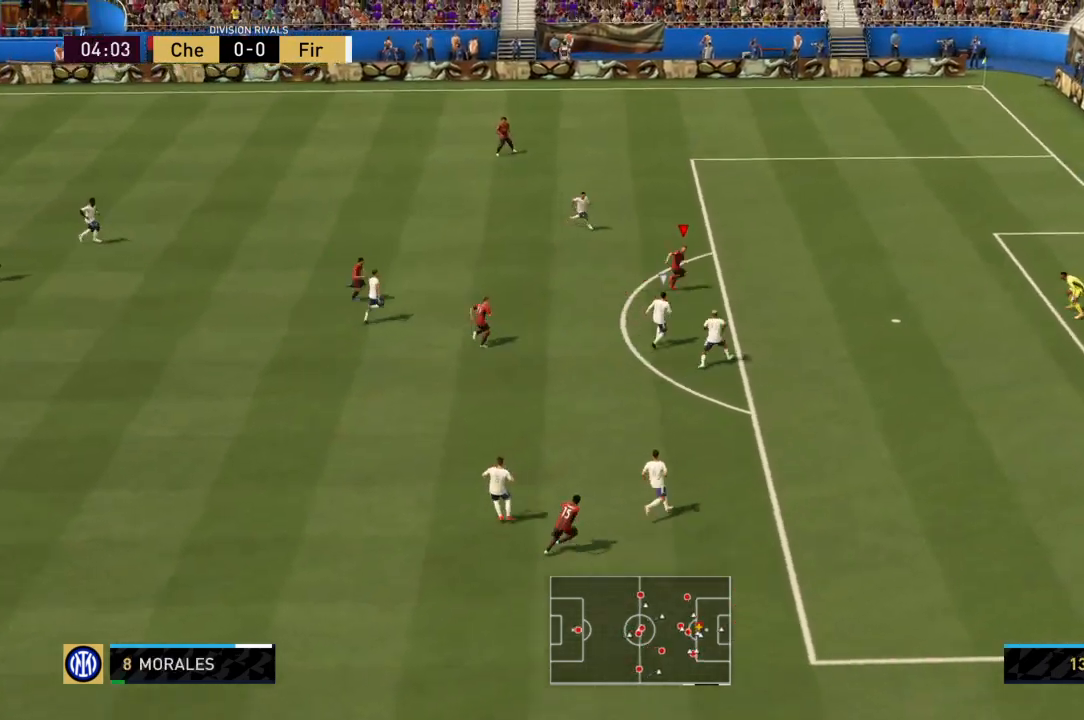
{"buttons": [], "left_stick": "down", "right_stick": "center", "events": [[34, "SQUARE", "down"], [34, "left_stick", "down-right"], [267, "SQUARE", "up"], [334, "left_stick", "down"]]}
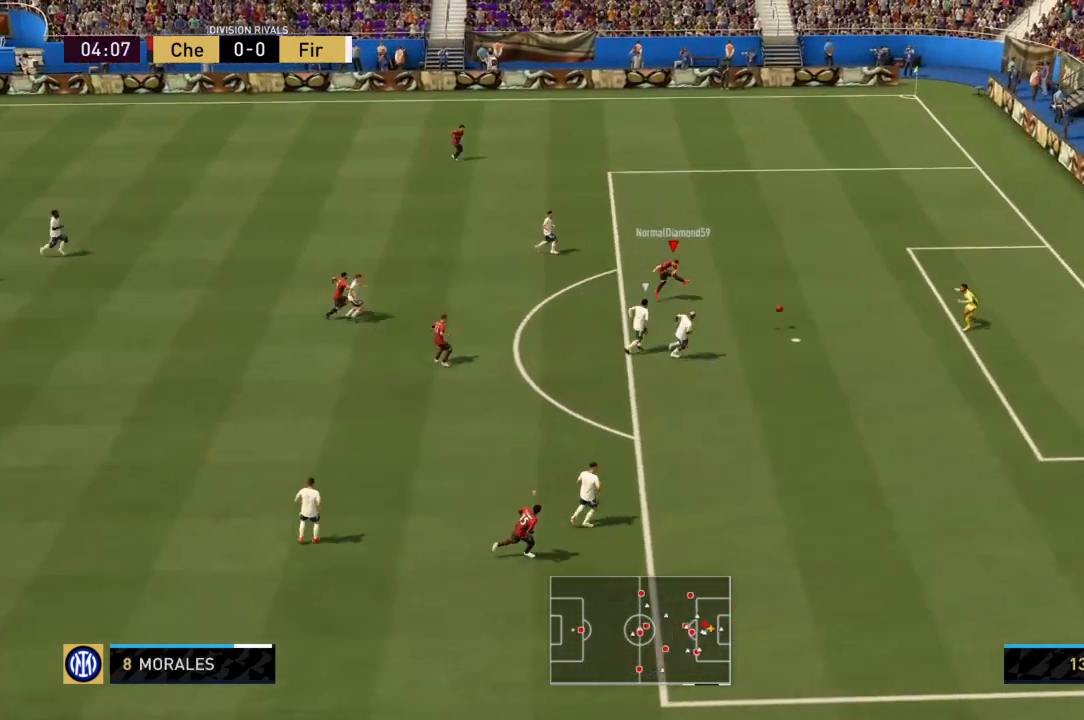
{"buttons": [], "left_stick": "right", "right_stick": "center", "events": [[67, "left_stick", "down-right"], [434, "left_stick", "right"]]}
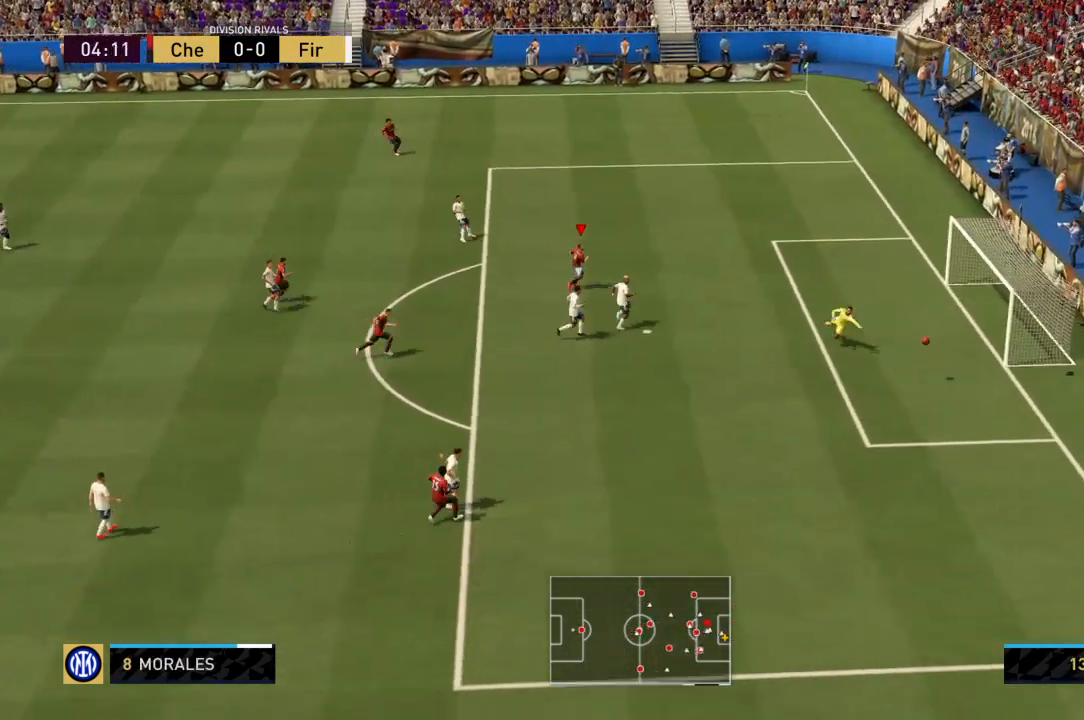
{"buttons": [], "left_stick": "right", "right_stick": "center", "events": [[34, "left_stick", "up-right"], [501, "left_stick", "right"]]}
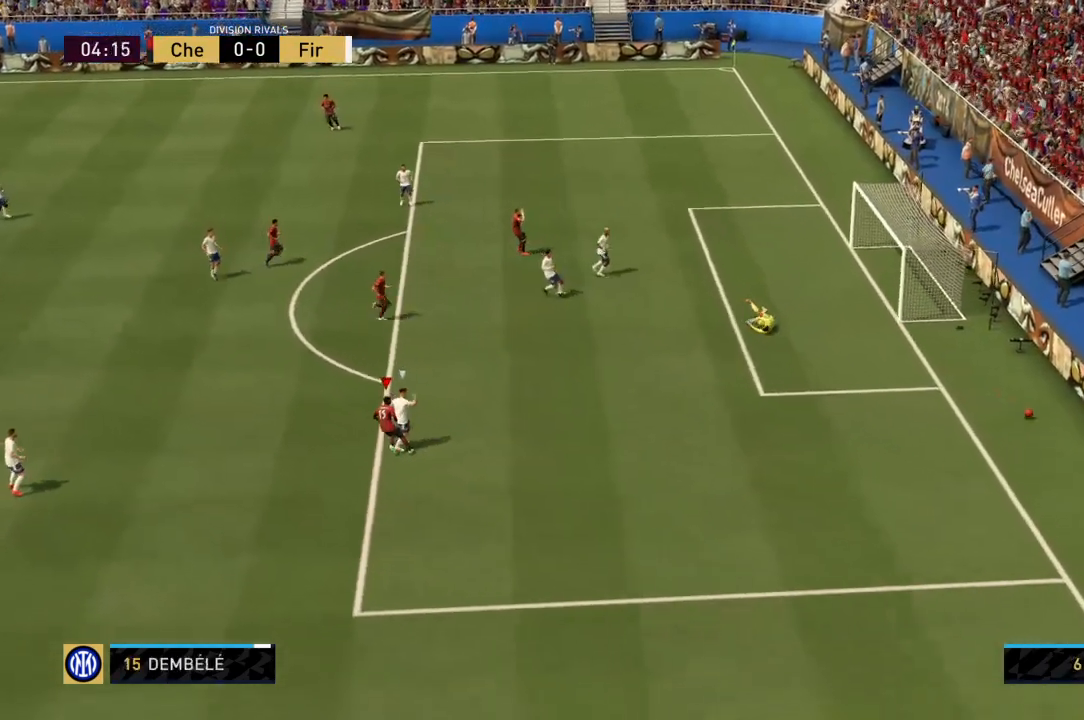
{"buttons": [], "left_stick": "right", "right_stick": "center"}
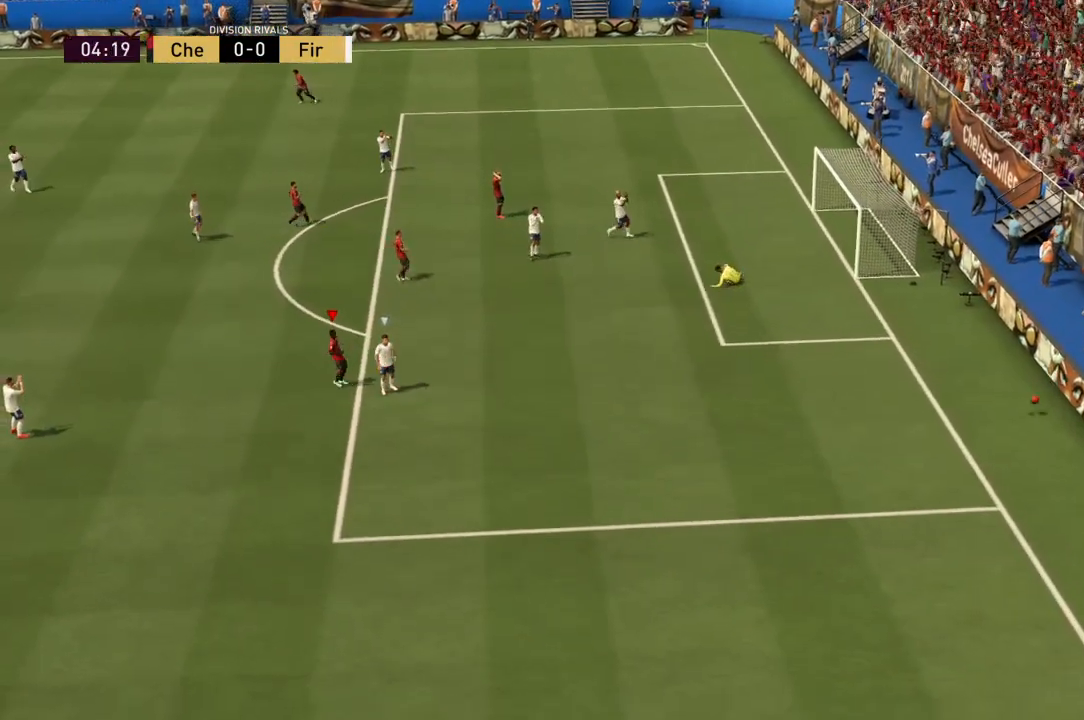
{"buttons": [], "left_stick": "center", "right_stick": "center"}
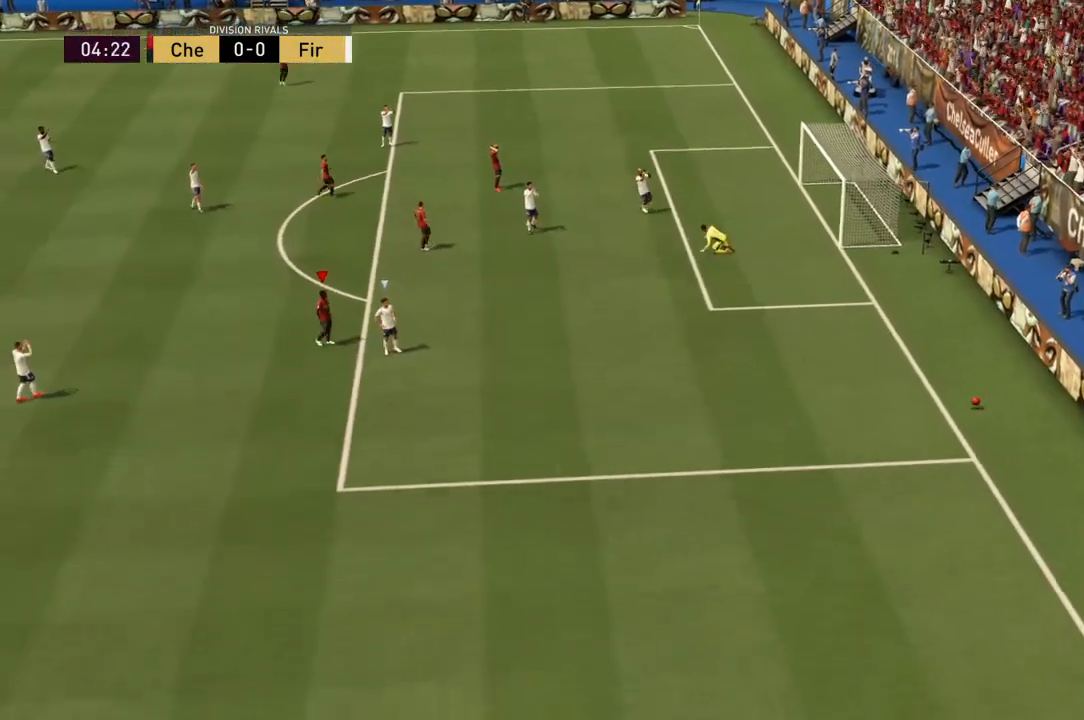
{"buttons": ["CROSS"], "left_stick": "center", "right_stick": "center", "events": [[33, "CROSS", "down"], [200, "CROSS", "up"], [267, "CROSS", "down"], [367, "CROSS", "up"], [434, "CROSS", "down"]]}
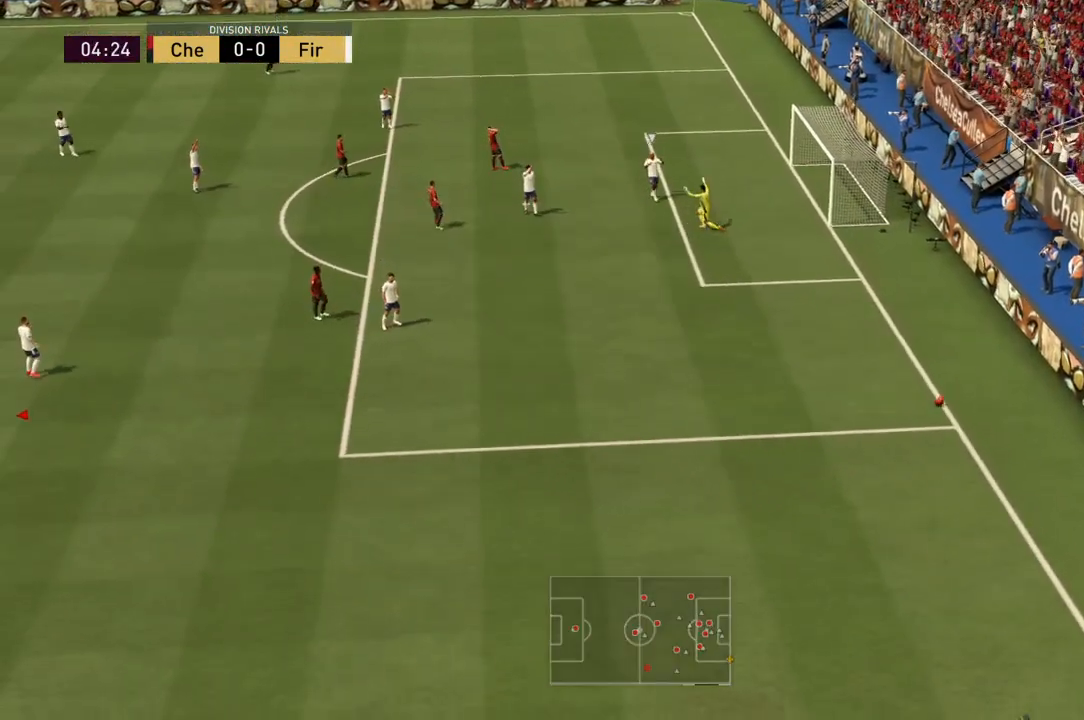
{"buttons": ["CROSS"], "left_stick": "center", "right_stick": "center", "events": [[34, "CROSS", "up"], [101, "CROSS", "down"], [234, "CROSS", "up"], [267, "CROSS", "down"], [301, "CROSS", "up"], [334, "CROSS", "down"]]}